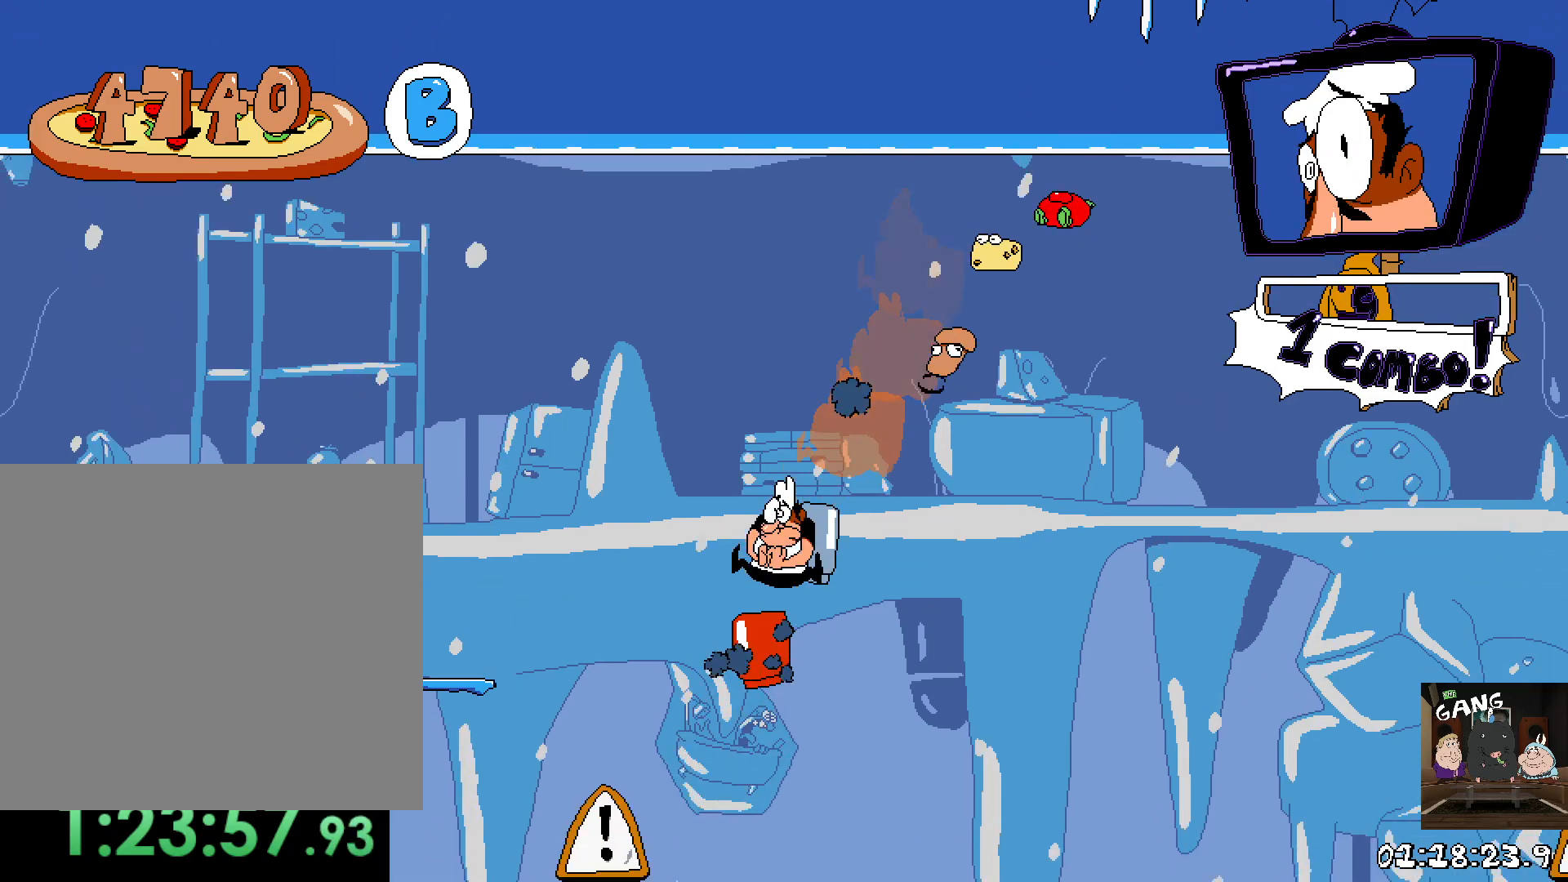
Gameplay with a controller (PlayStation layout); each line is a JSON object with the inputs held at the frame after it. "button_events" lists button changes between this image and that frame as [ms after this image, input, new state], when the widget could be followed in between (sticks are given only as held states).
{"buttons": ["R2"], "left_stick": "left", "right_stick": "center", "button_events": [[467, "R2", "down"]]}
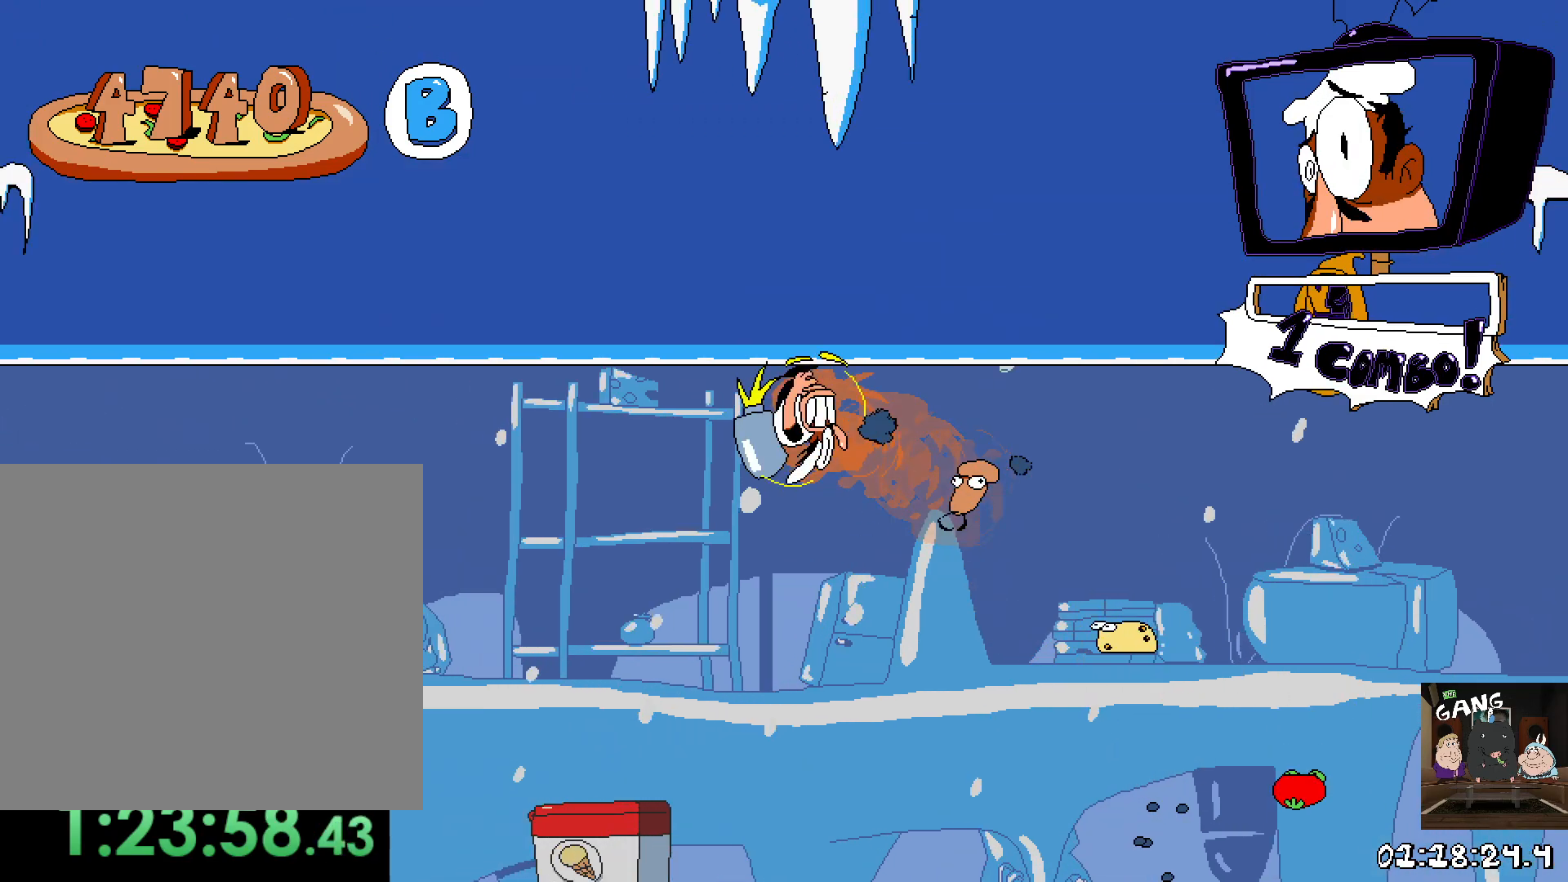
{"buttons": ["R2"], "left_stick": "center", "right_stick": "center", "button_events": []}
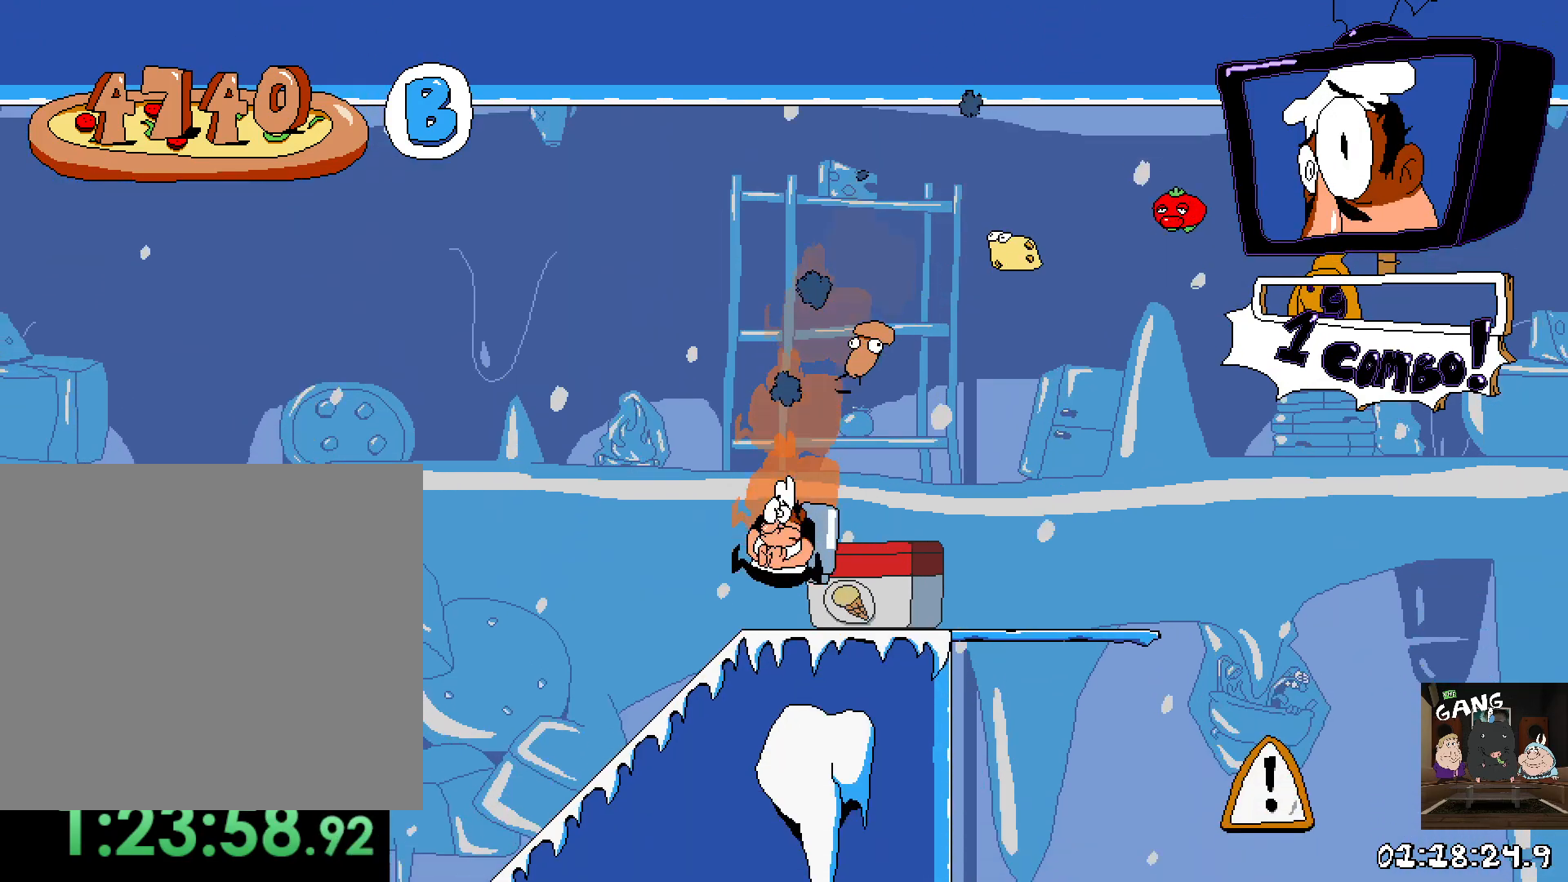
{"buttons": ["CROSS", "R2"], "left_stick": "left", "right_stick": "center", "button_events": [[467, "CROSS", "down"]]}
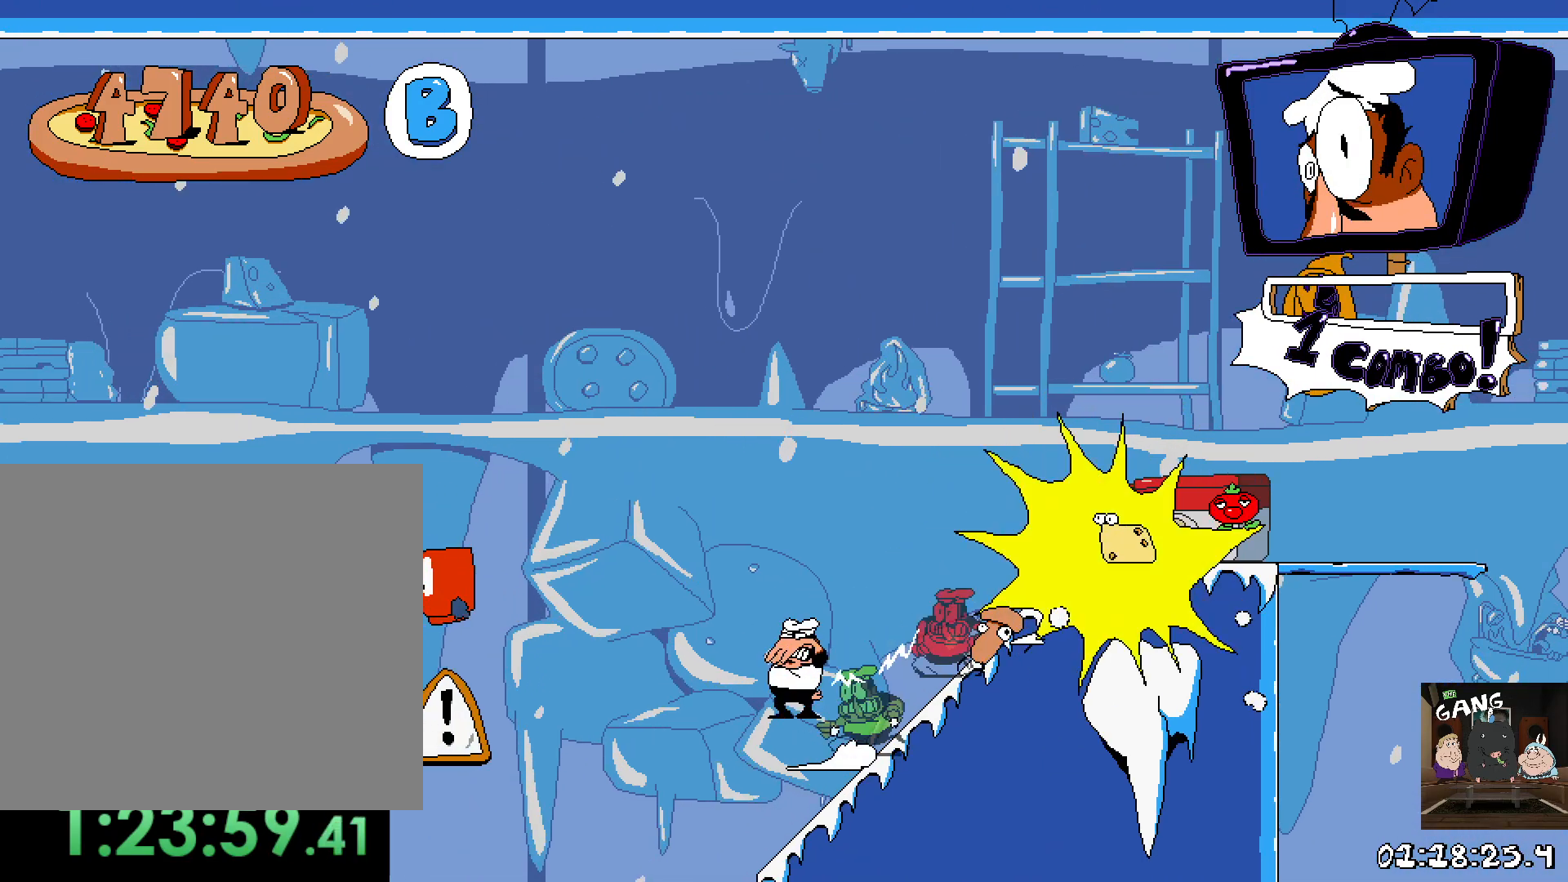
{"buttons": ["R2"], "left_stick": "left", "right_stick": "center", "button_events": [[250, "CROSS", "up"]]}
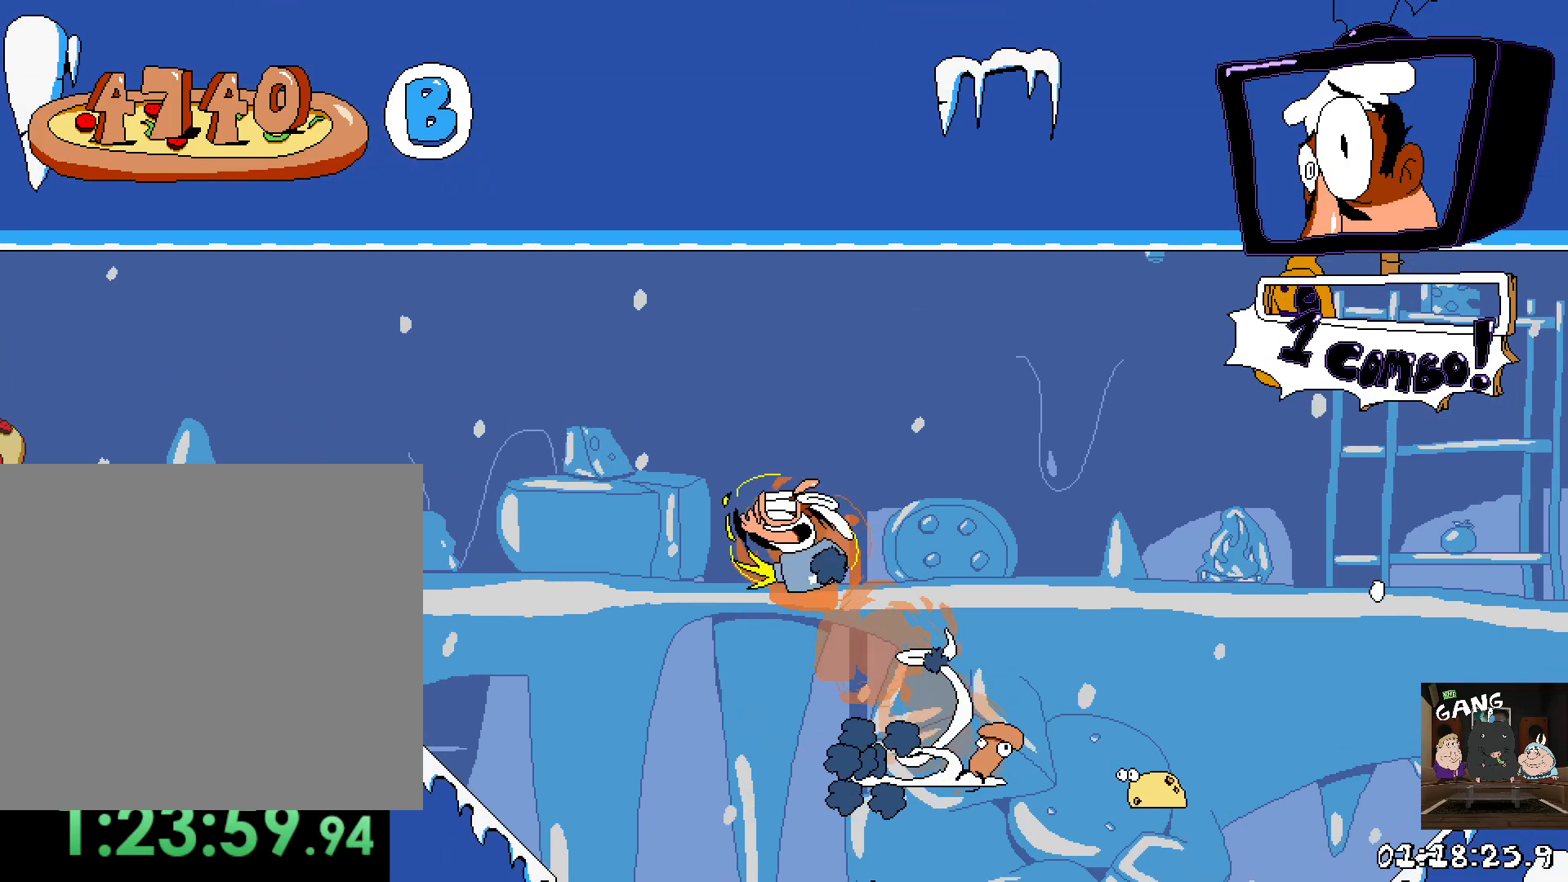
{"buttons": ["R2"], "left_stick": "left", "right_stick": "center"}
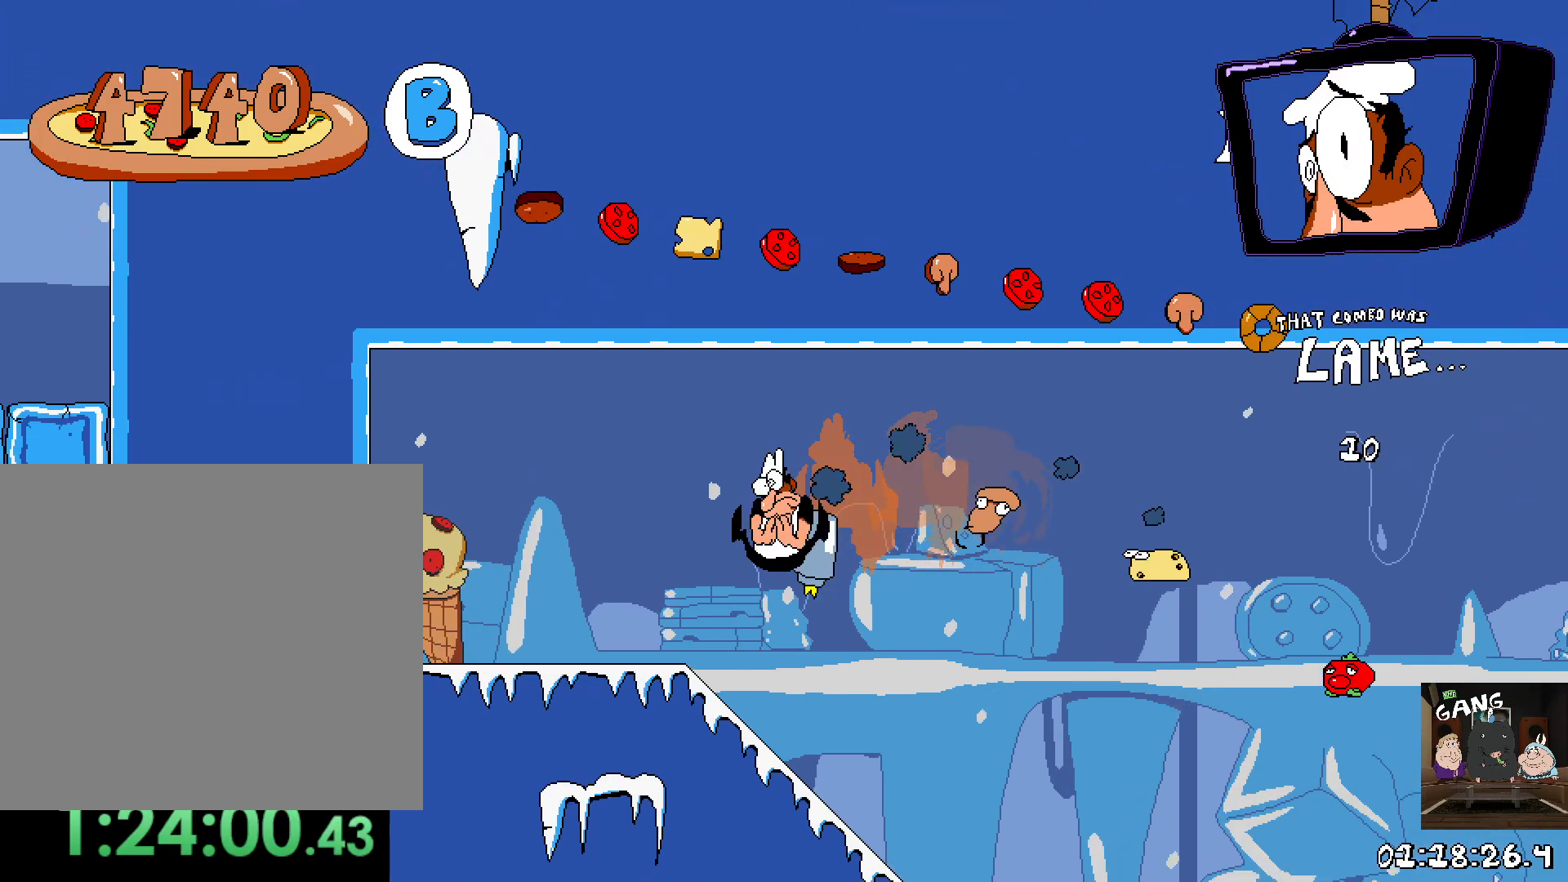
{"buttons": ["R2"], "left_stick": "left", "right_stick": "center", "button_events": []}
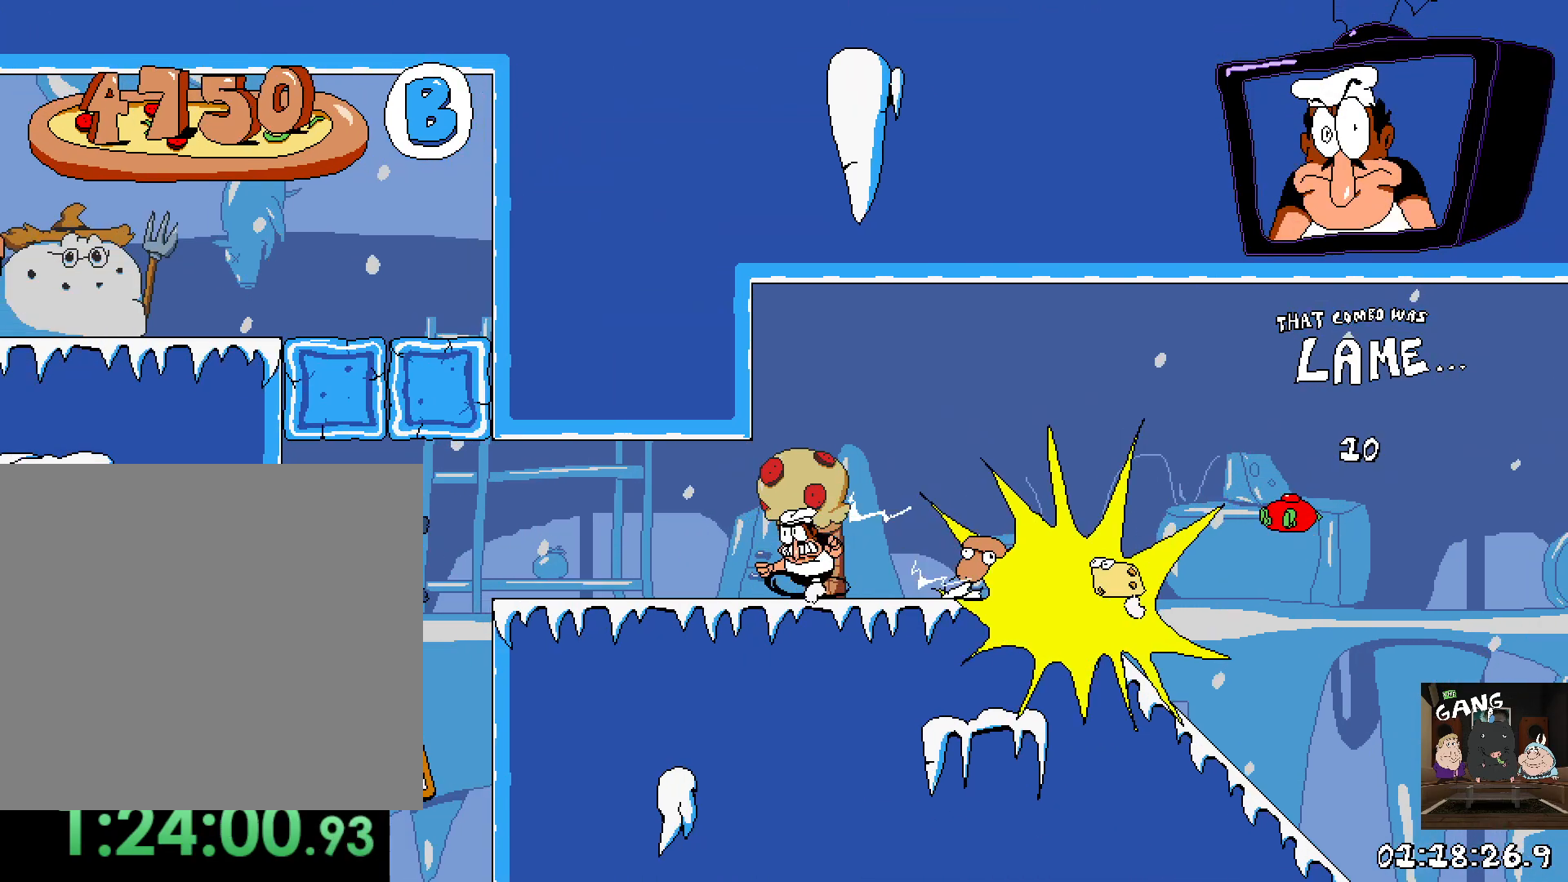
{"buttons": ["R2"], "left_stick": "up-left", "right_stick": "center", "button_events": []}
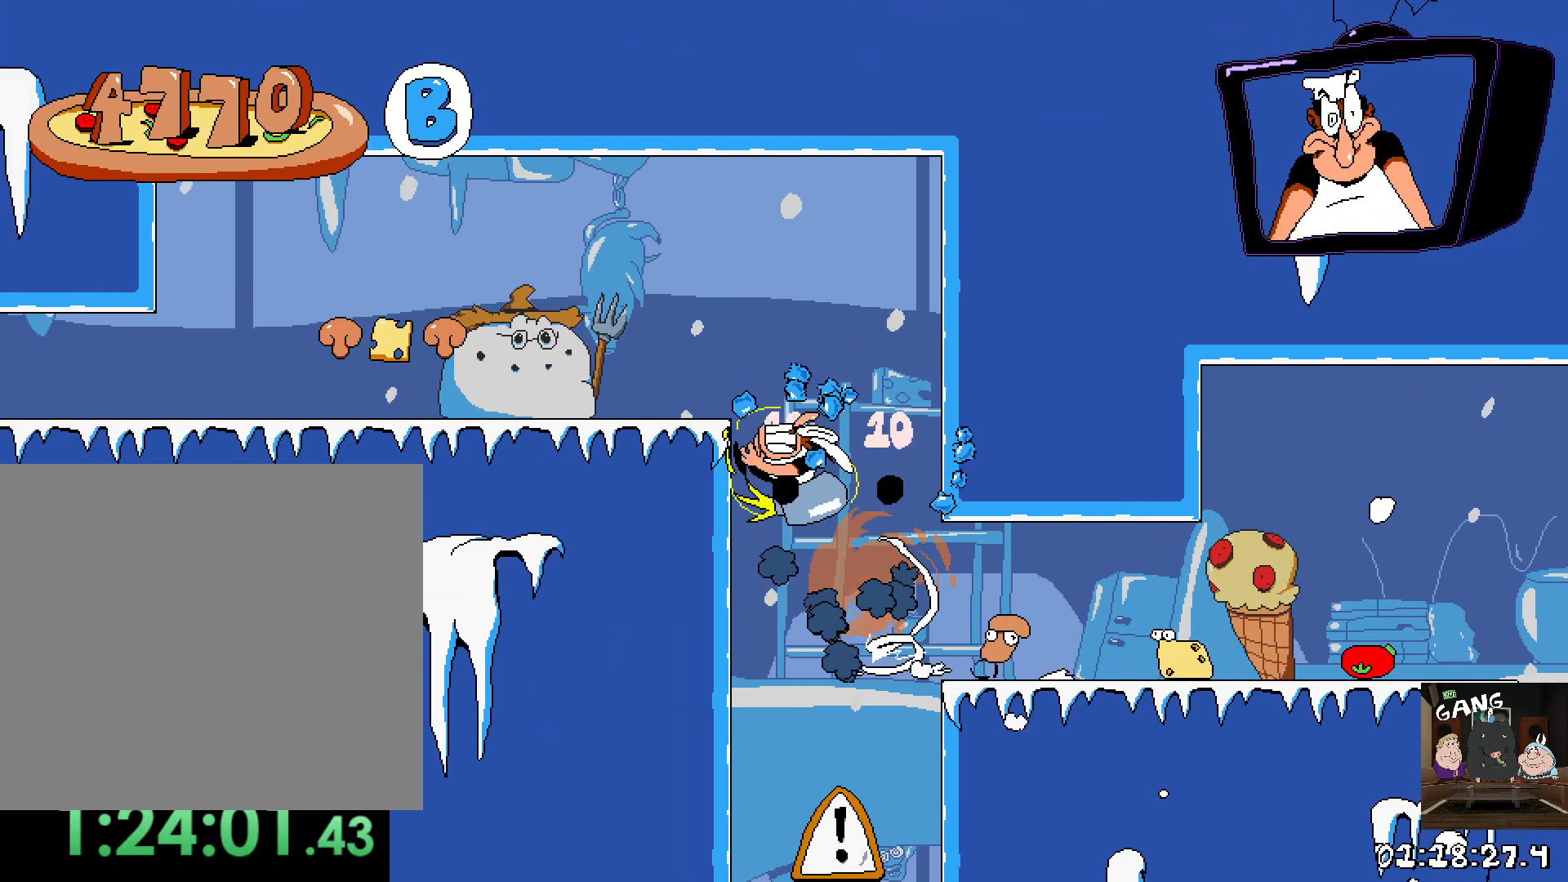
{"buttons": ["R2"], "left_stick": "up-left", "right_stick": "center", "button_events": []}
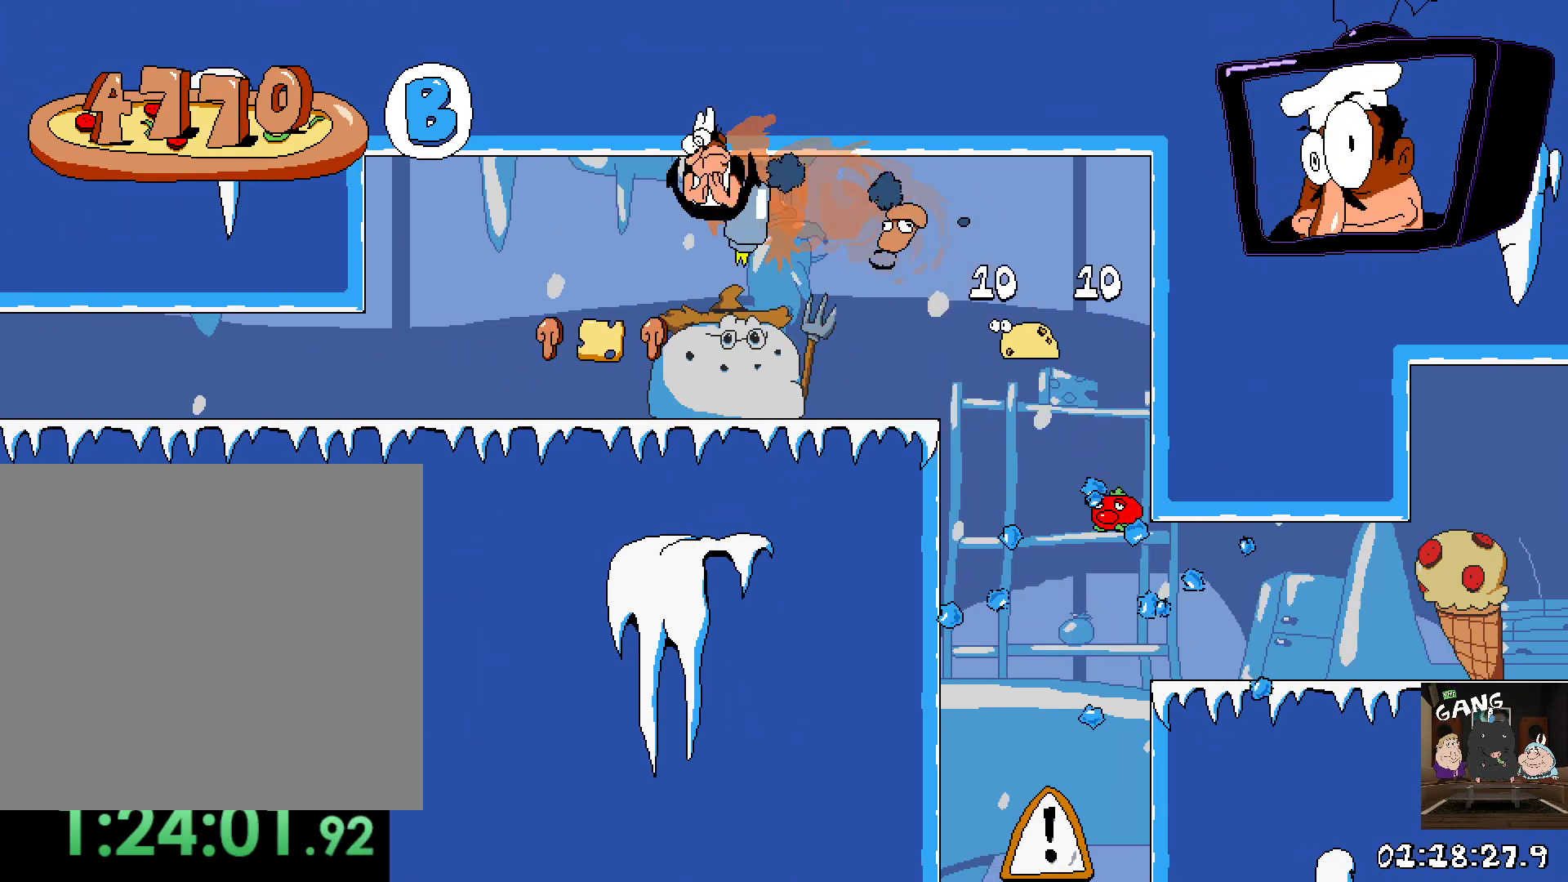
{"buttons": ["R2"], "left_stick": "left", "right_stick": "center", "button_events": []}
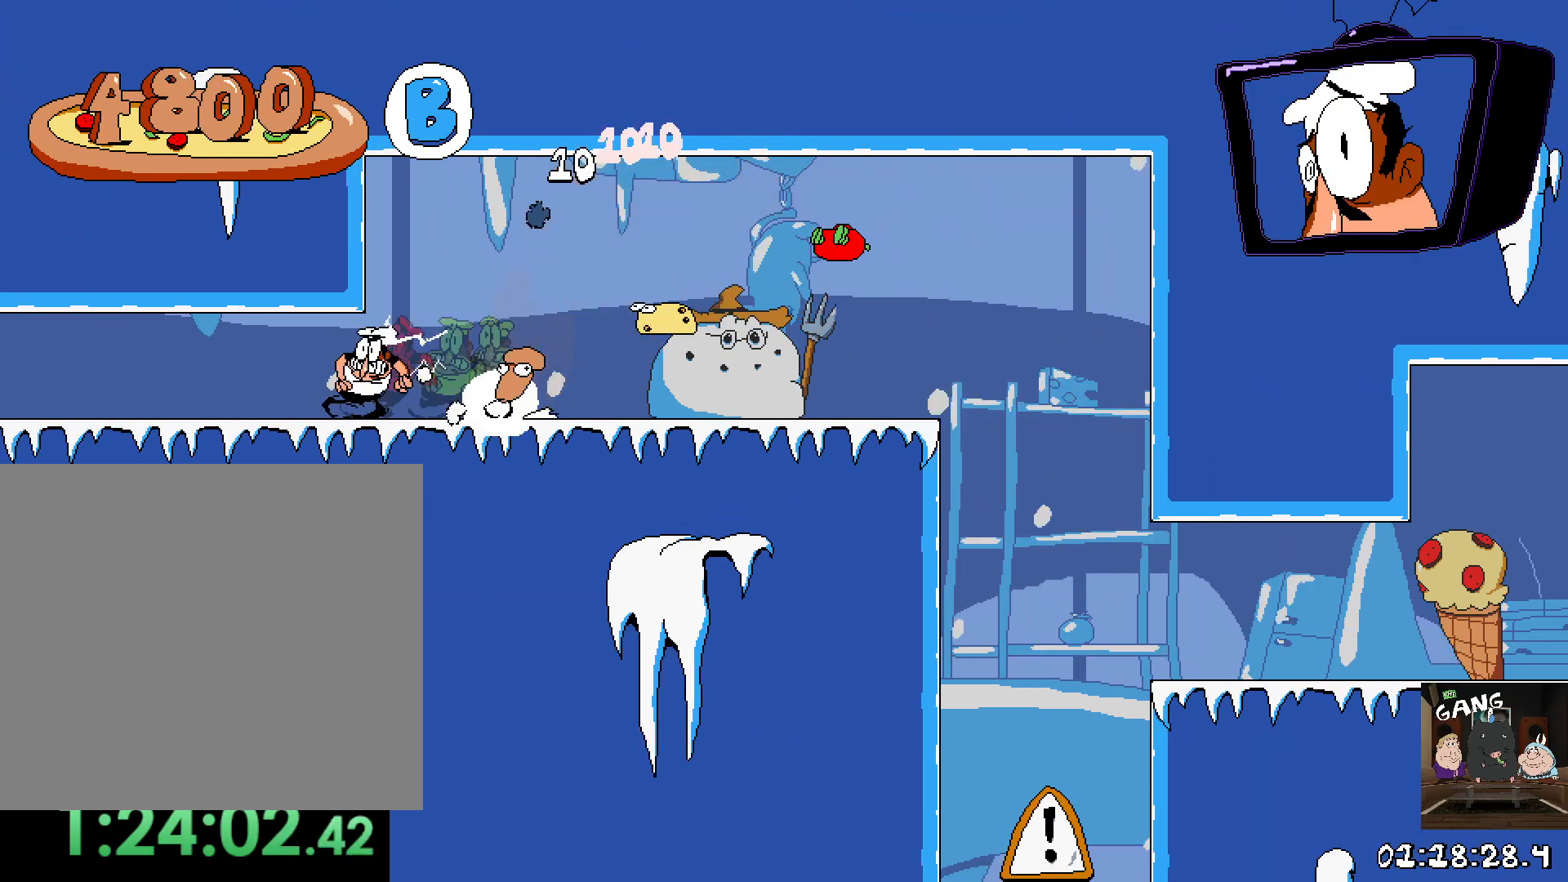
{"buttons": ["R2"], "left_stick": "left", "right_stick": "center", "button_events": []}
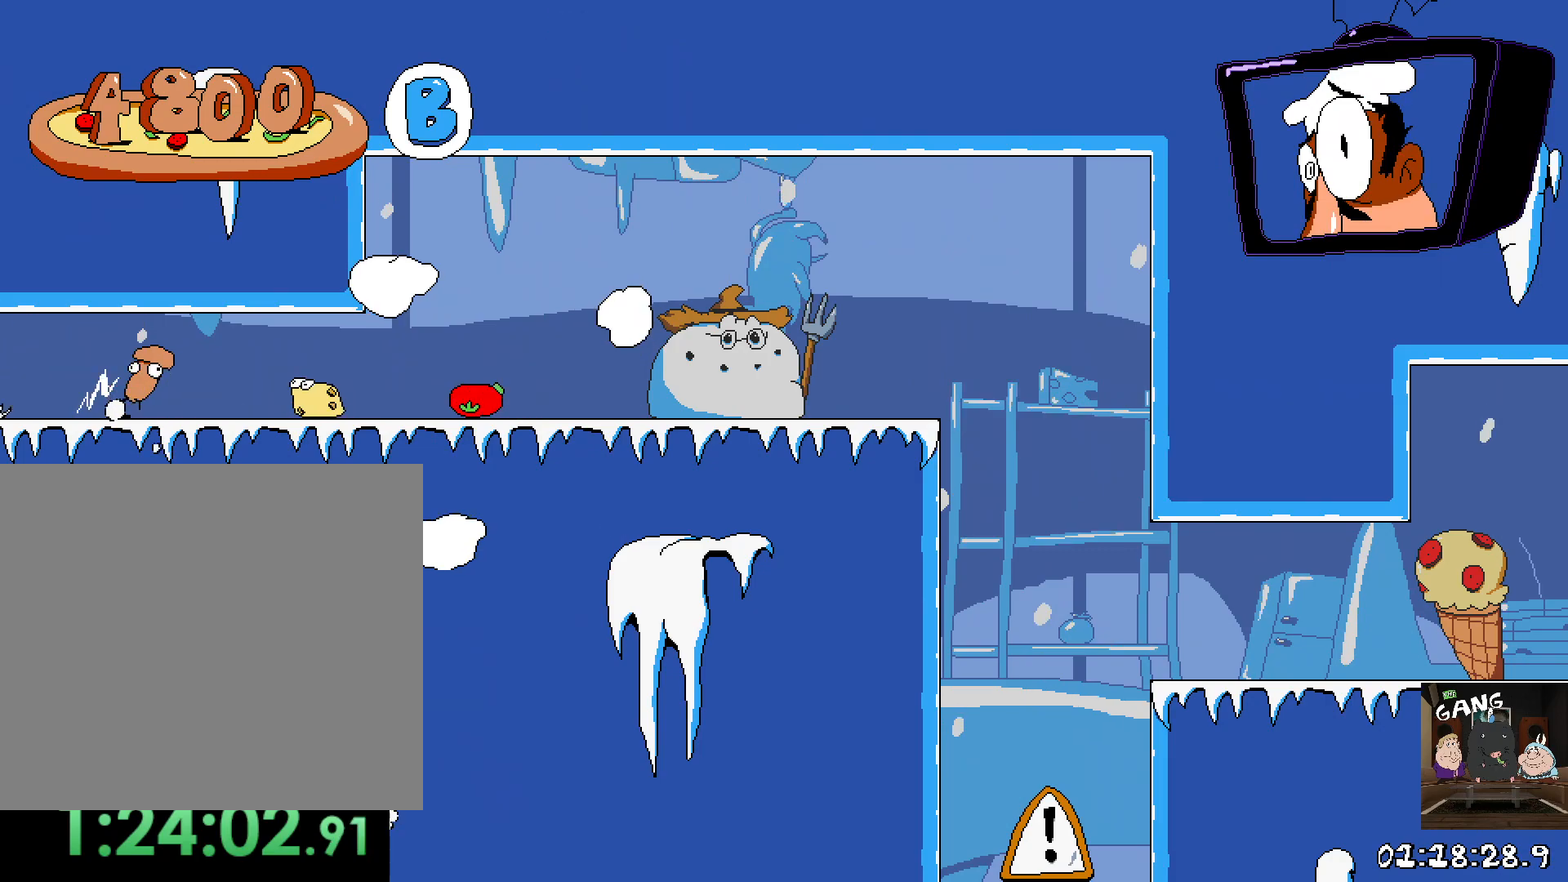
{"buttons": ["R2"], "left_stick": "left", "right_stick": "center", "button_events": []}
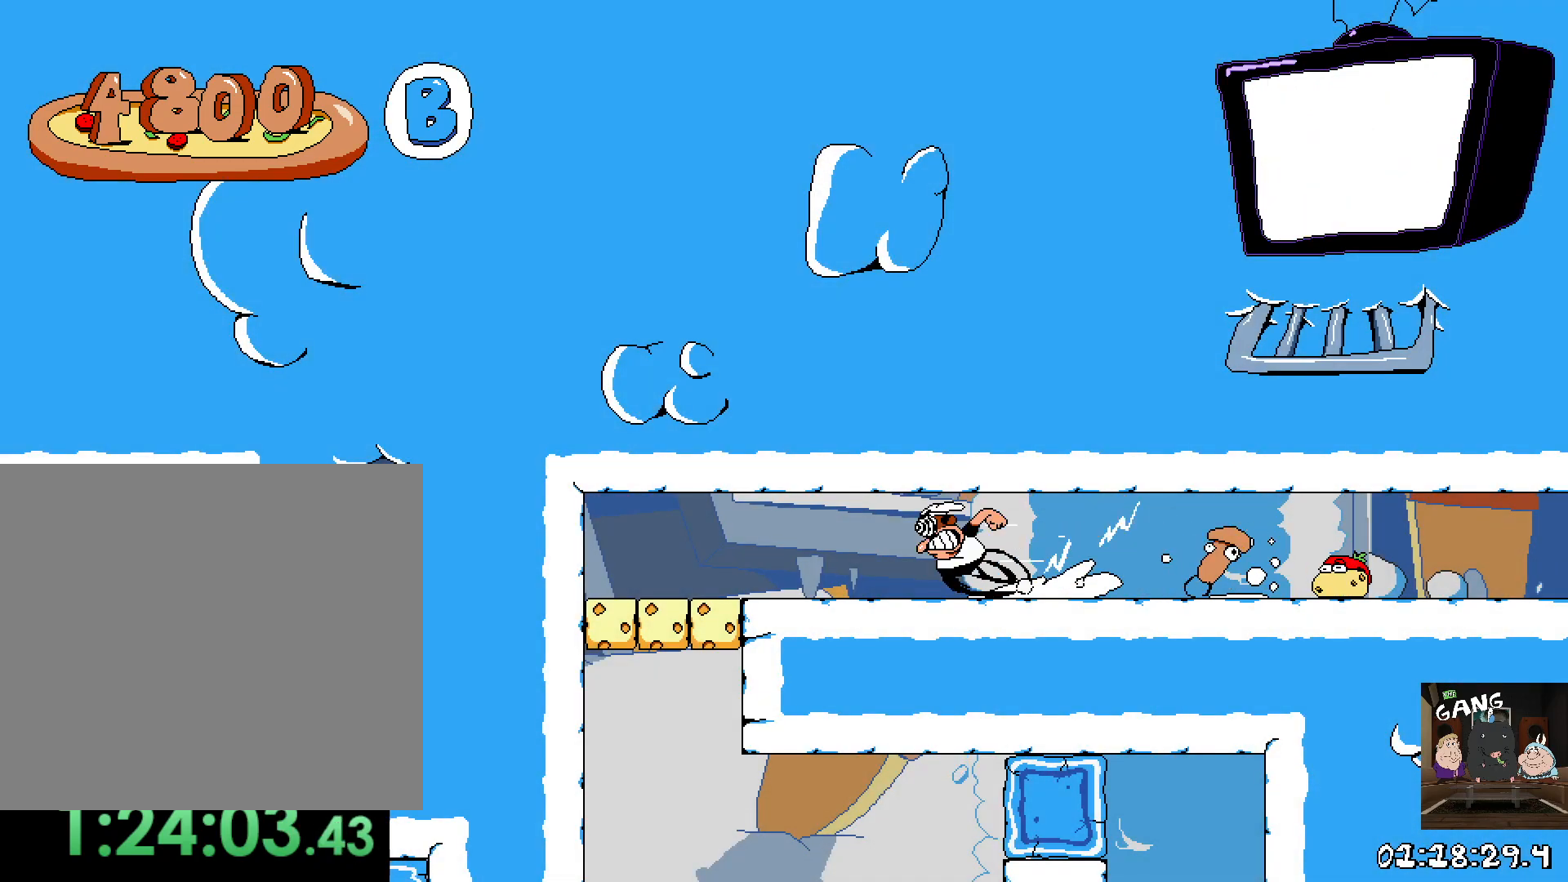
{"buttons": [], "left_stick": "center", "right_stick": "center", "button_events": [[267, "R2", "up"]]}
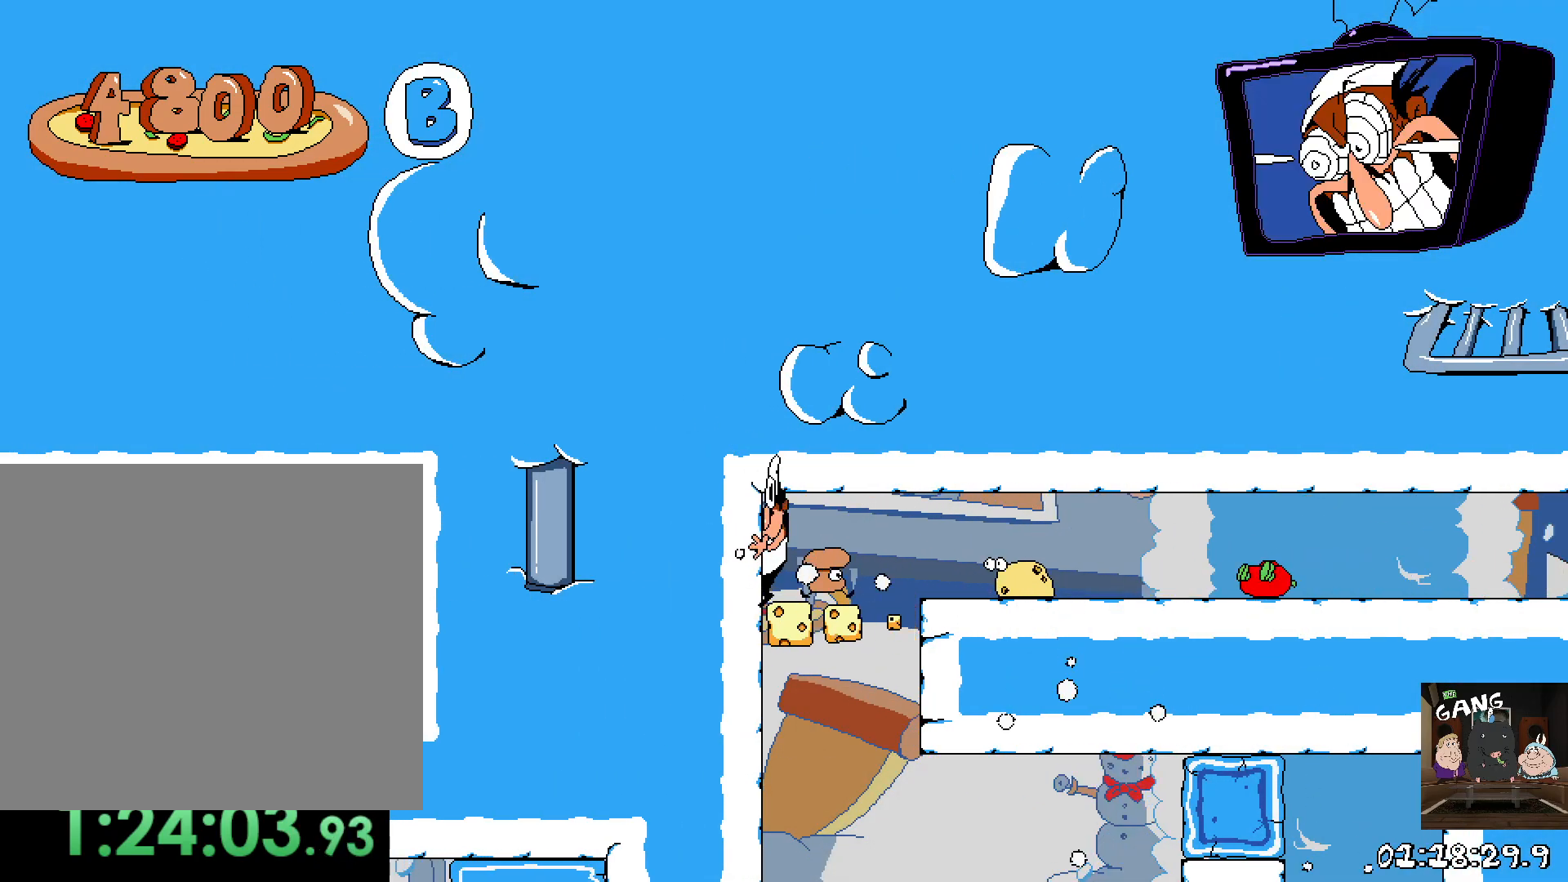
{"buttons": [], "left_stick": "center", "right_stick": "center", "button_events": []}
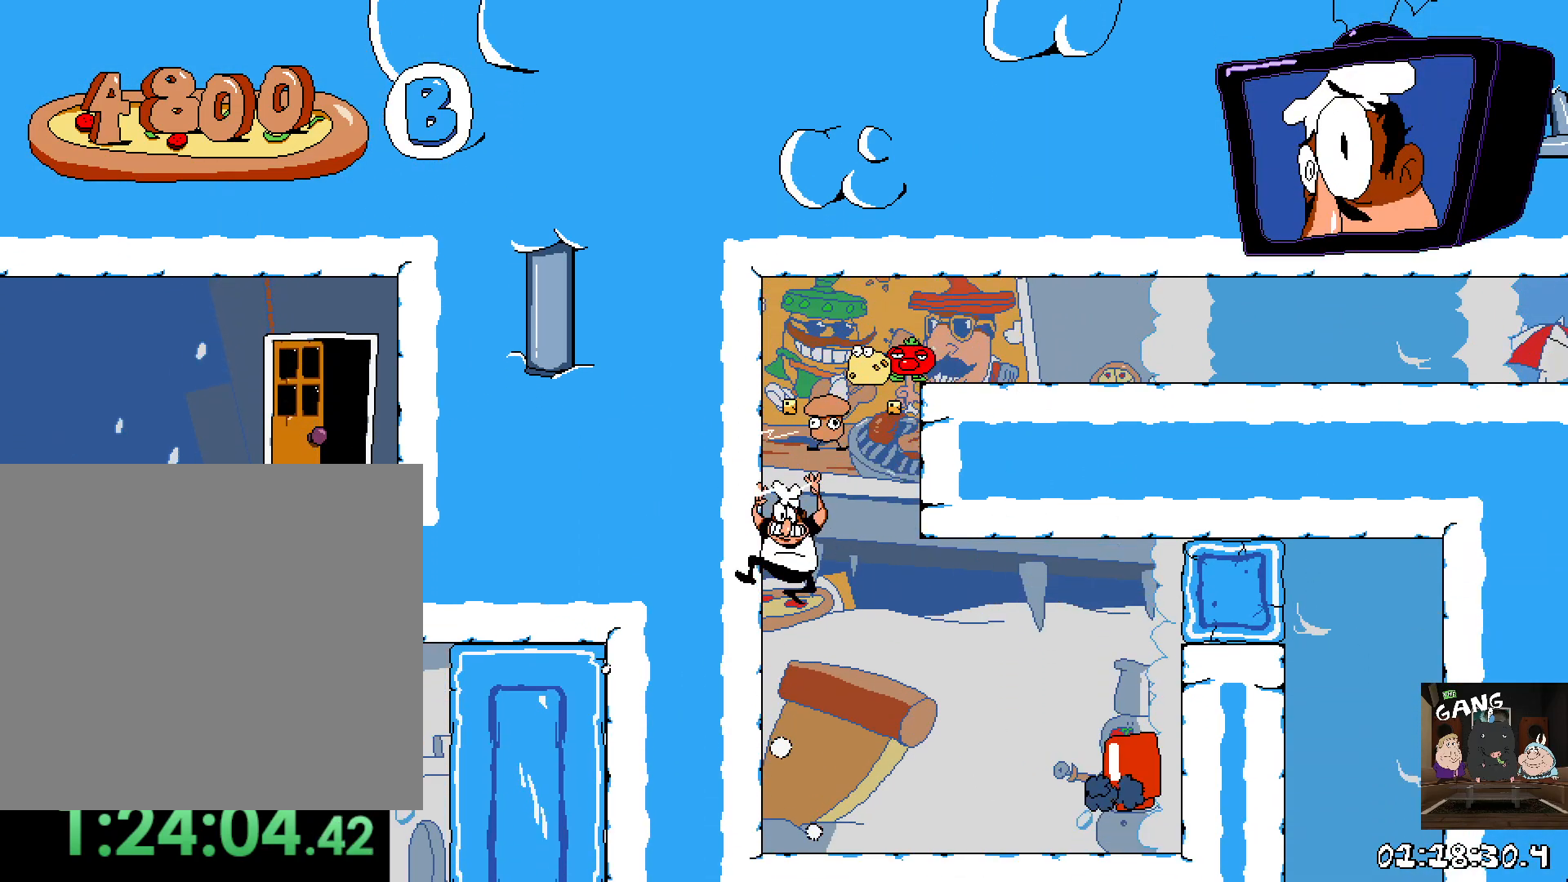
{"buttons": ["R2"], "left_stick": "right", "right_stick": "center", "button_events": [[50, "R2", "down"]]}
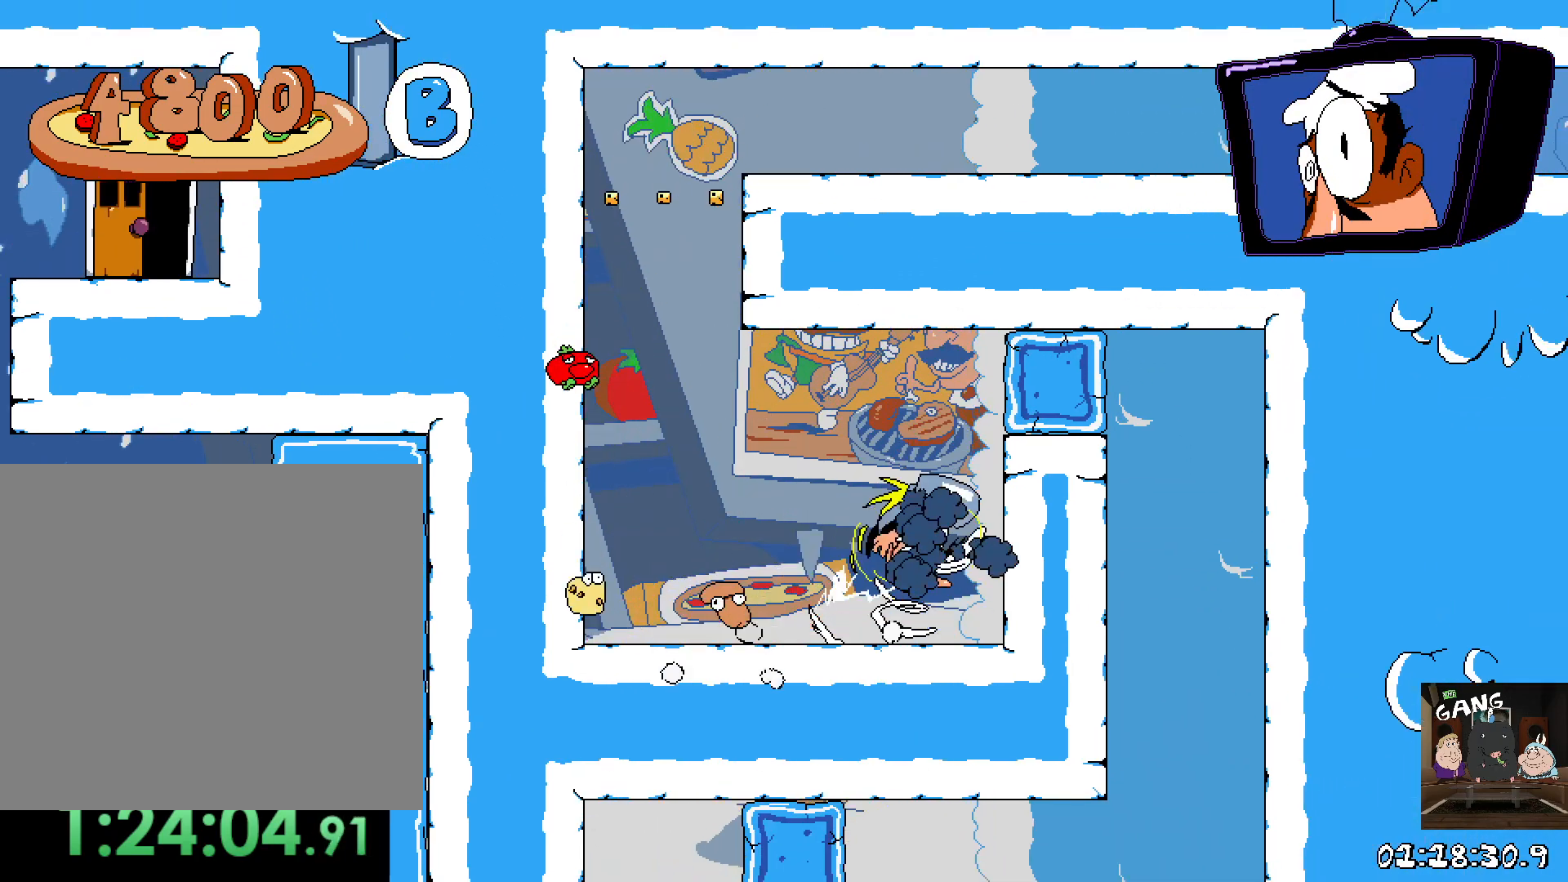
{"buttons": ["R2"], "left_stick": "right", "right_stick": "center", "button_events": []}
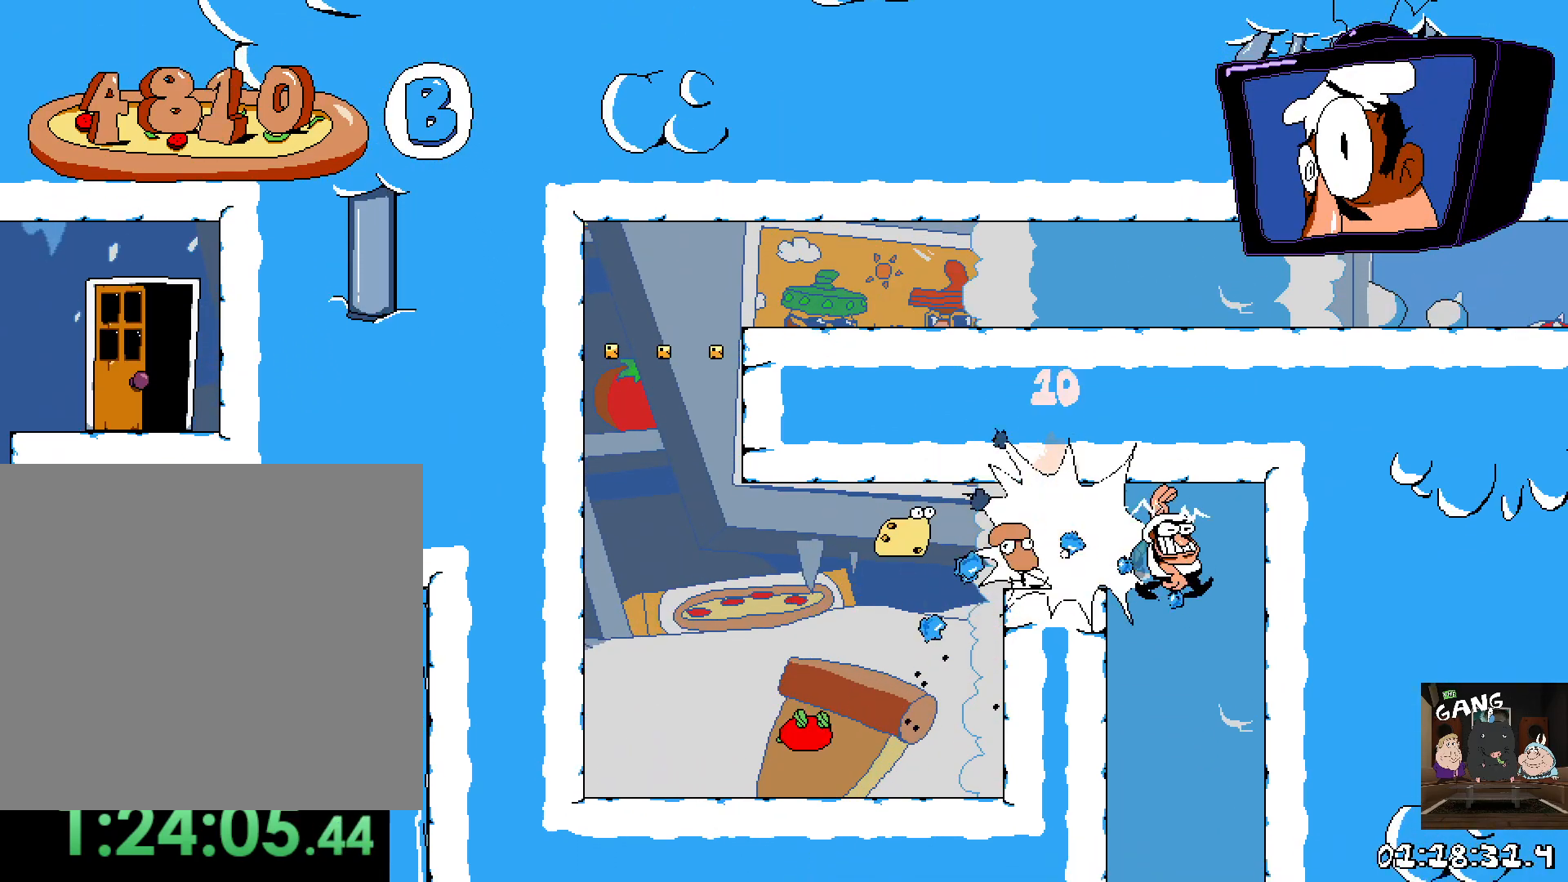
{"buttons": [], "left_stick": "center", "right_stick": "center", "button_events": [[100, "R2", "up"]]}
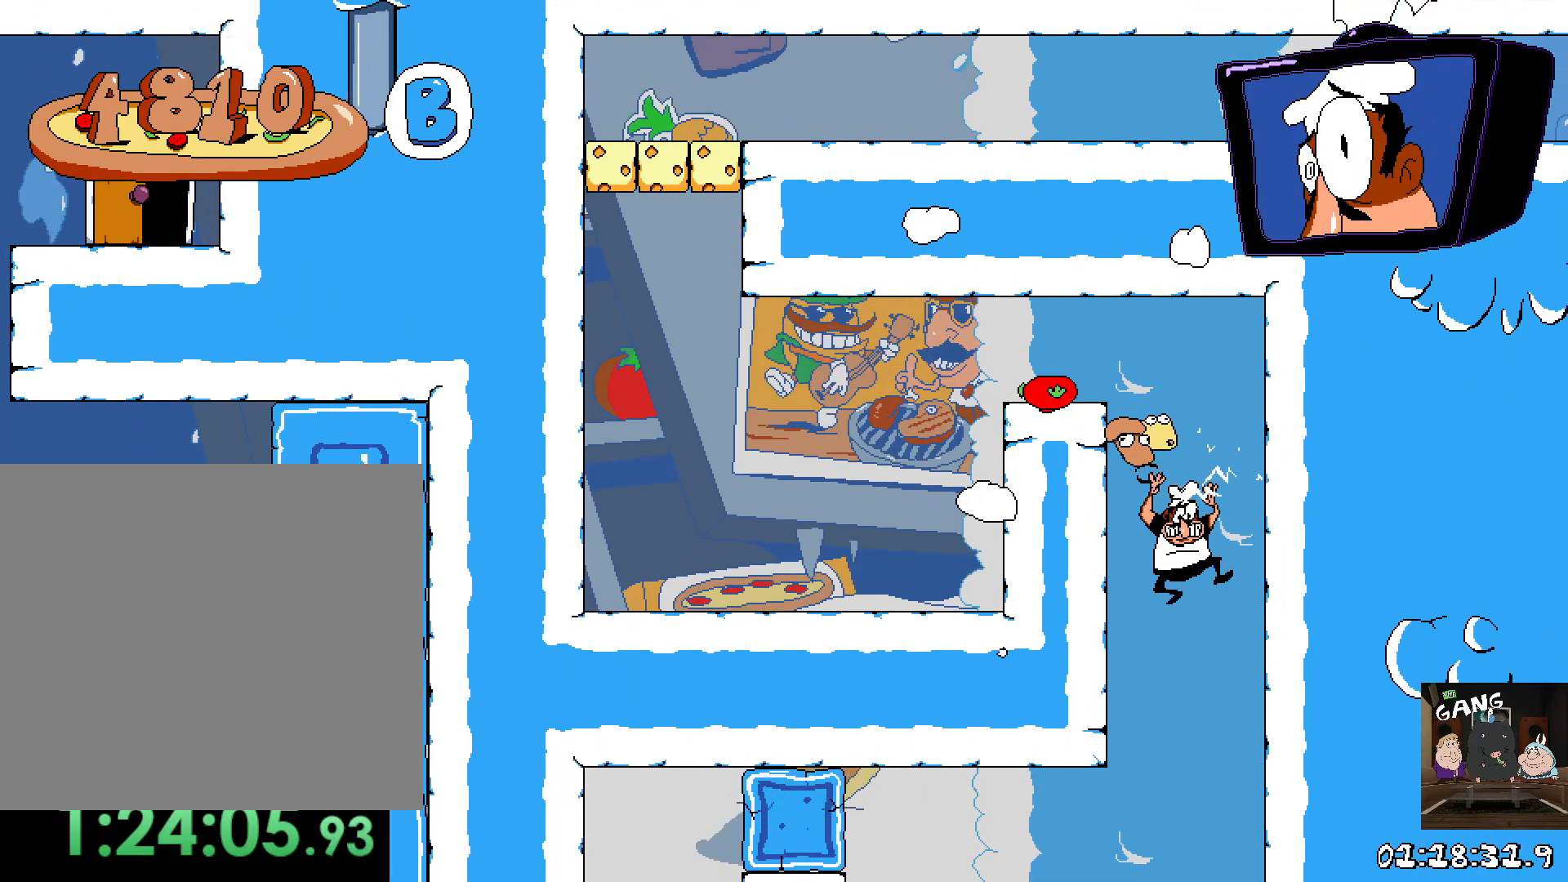
{"buttons": ["R2"], "left_stick": "left", "right_stick": "center", "button_events": [[217, "R2", "down"]]}
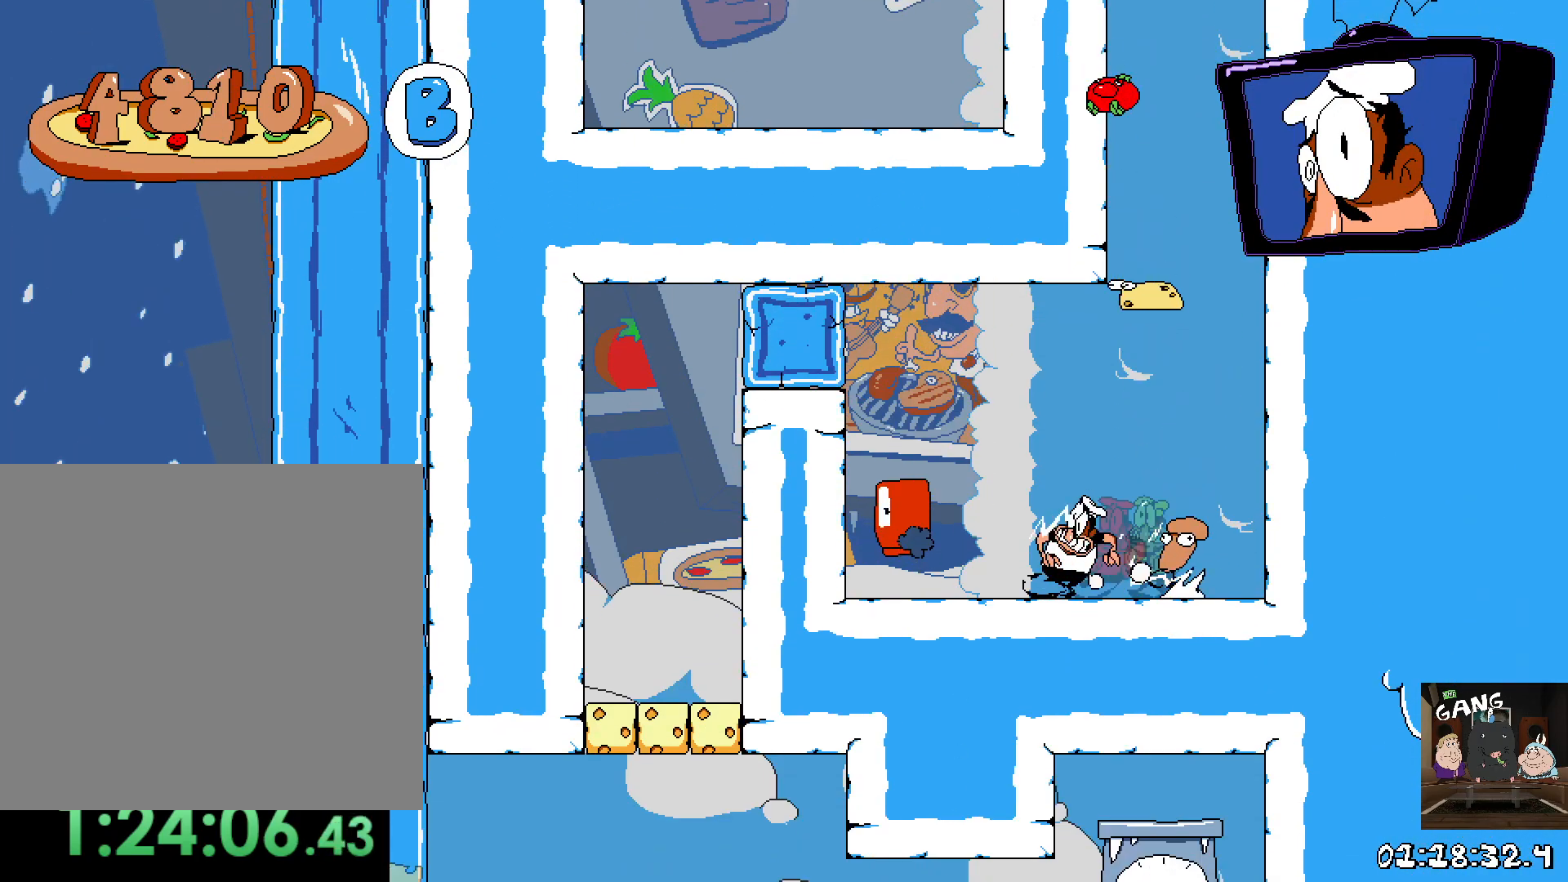
{"buttons": ["R2"], "left_stick": "left", "right_stick": "center", "button_events": []}
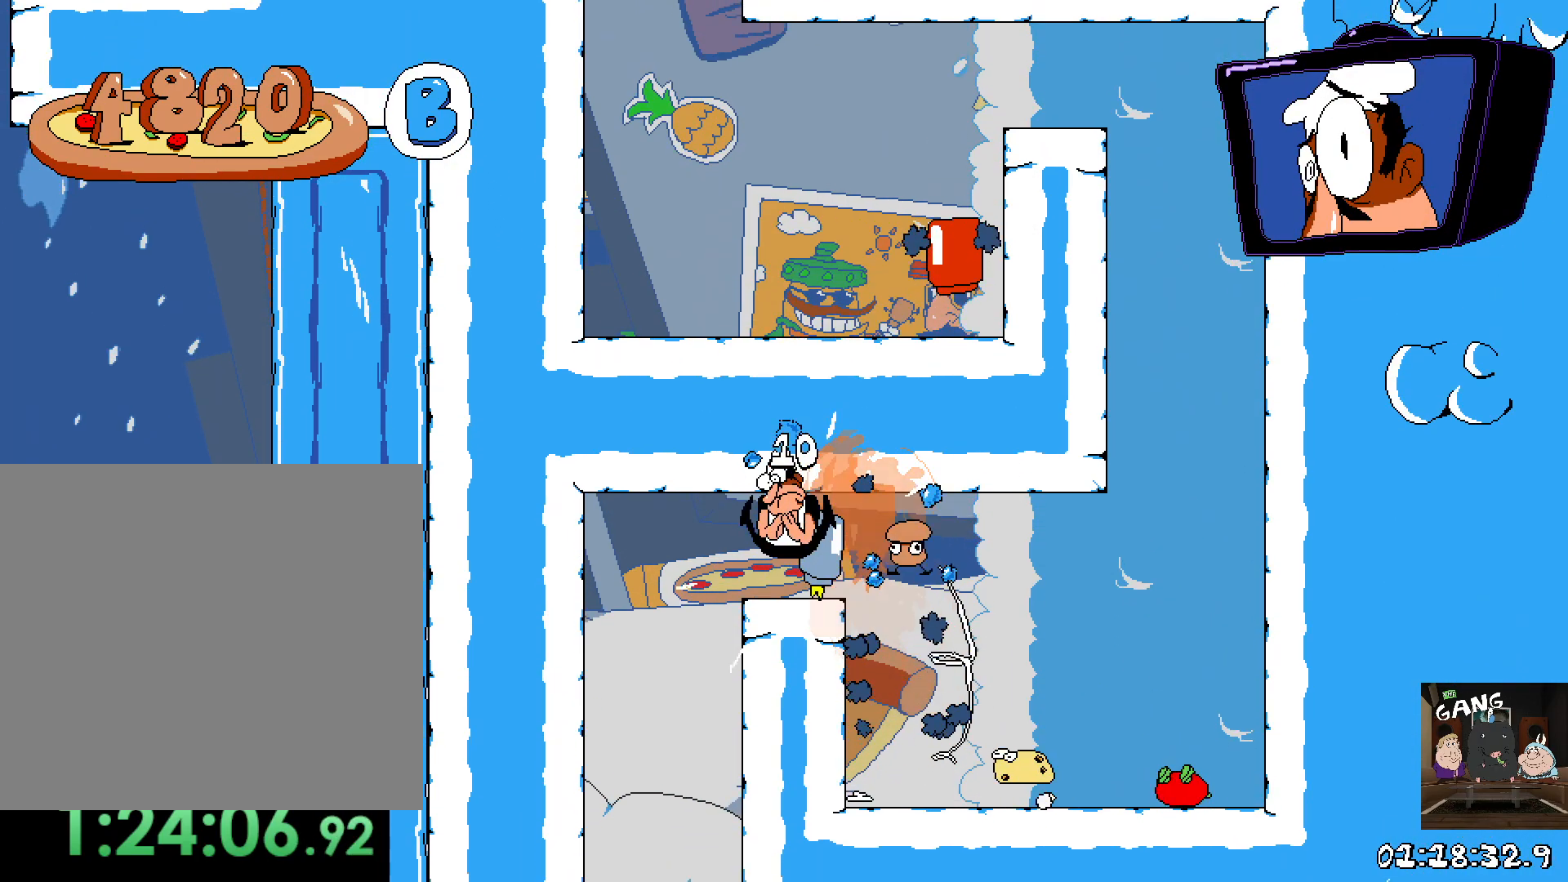
{"buttons": [], "left_stick": "center", "right_stick": "center", "button_events": [[83, "R2", "up"]]}